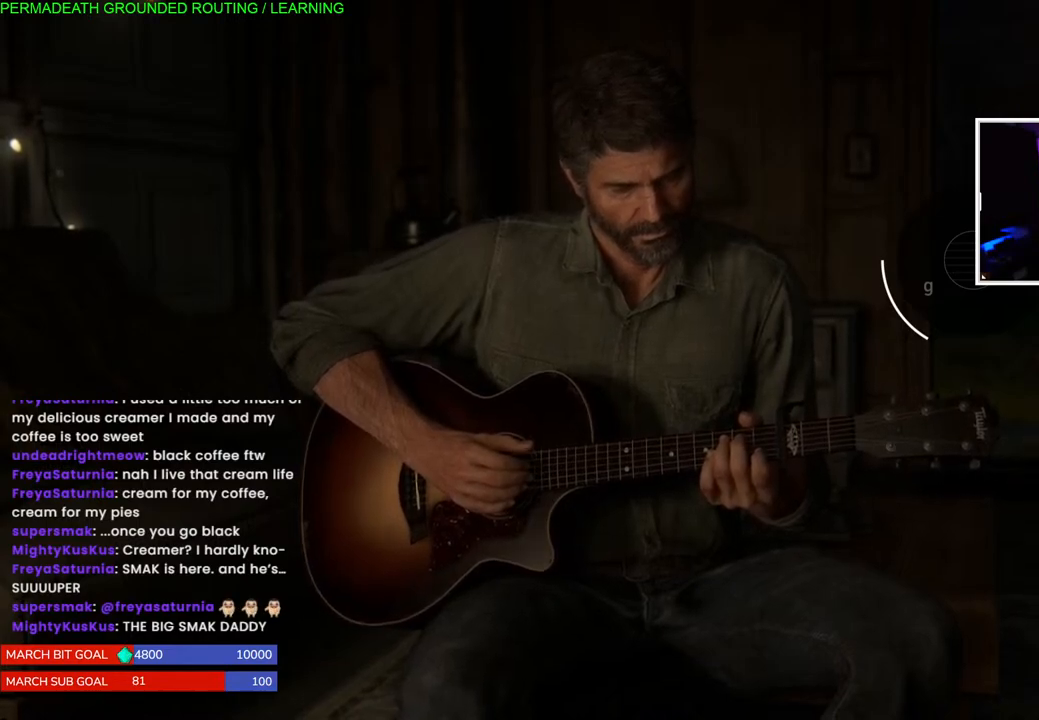
Gameplay with a controller (PlayStation layout); each line is a JSON object with the inputs held at the frame after it. "events" lists button and stick changes between this image and that frame as [ms after this image, input, new state], when the widget could be followed in between.
{"buttons": [], "left_stick": "down-left", "right_stick": "center", "events": [[467, "left_stick", "down-left"]]}
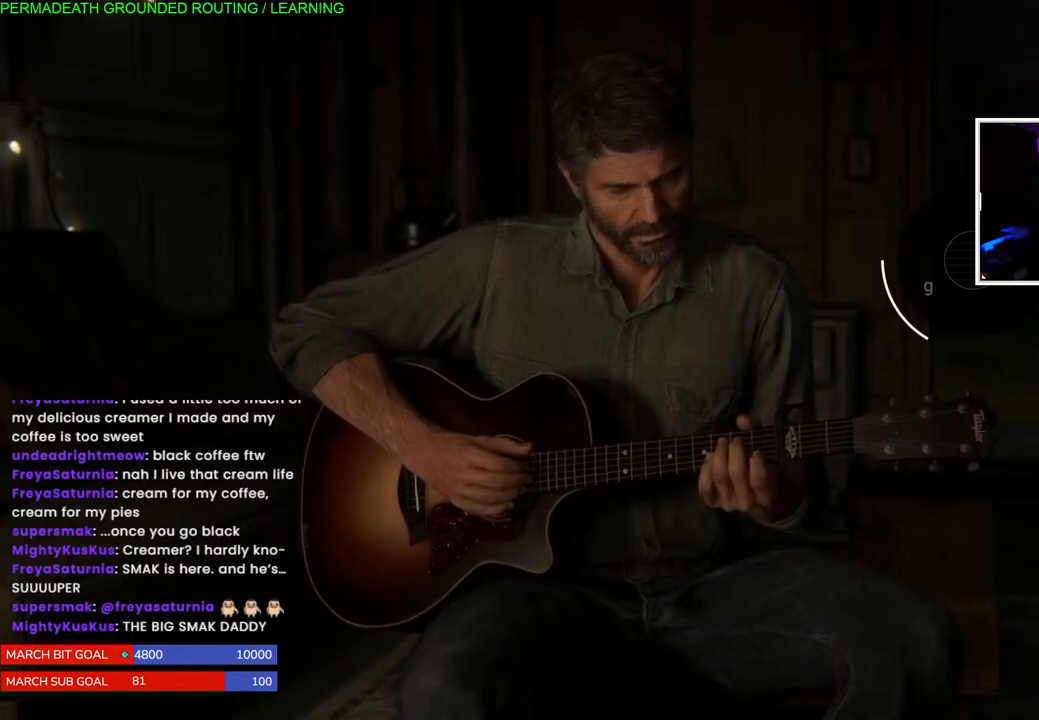
{"buttons": [], "left_stick": "down-left", "right_stick": "center", "events": []}
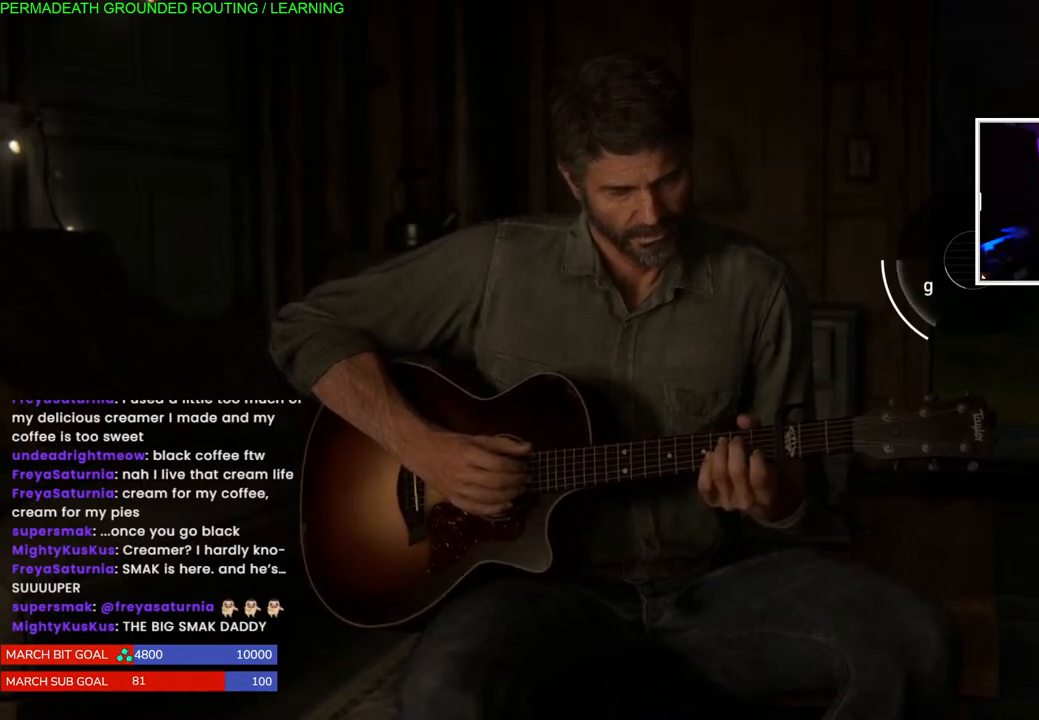
{"buttons": [], "left_stick": "down-left", "right_stick": "center", "events": [[133, "CROSS", "down"], [283, "CROSS", "up"]]}
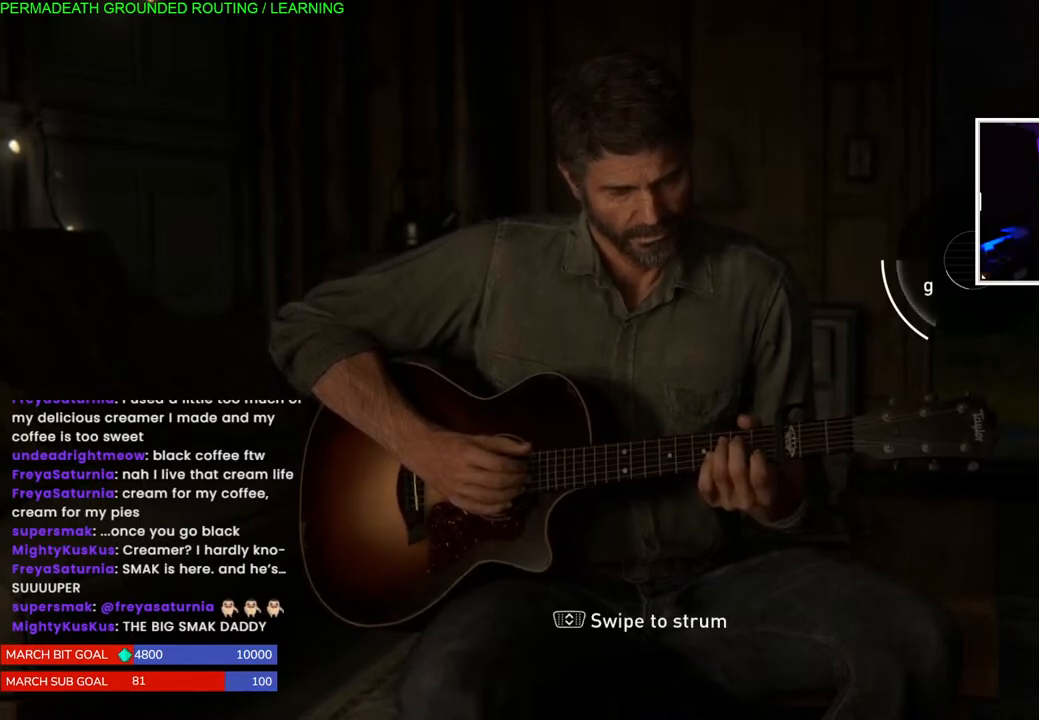
{"buttons": [], "left_stick": "down-left", "right_stick": "center", "events": [[183, "right_stick", "down-left"], [333, "right_stick", "center"]]}
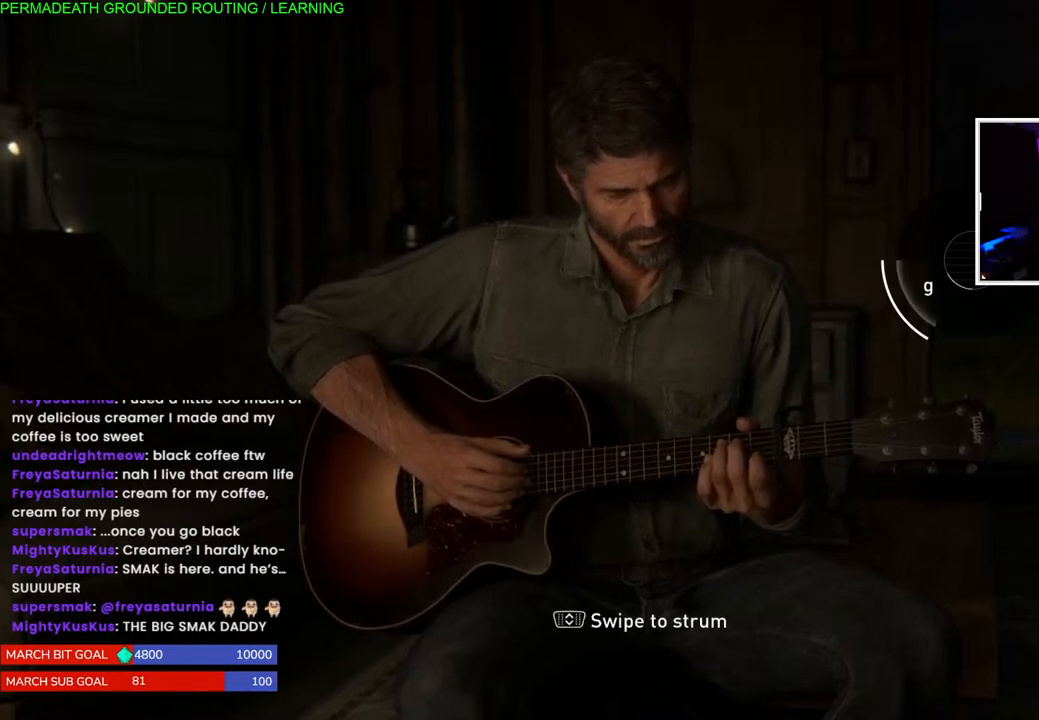
{"buttons": [], "left_stick": "down-left", "right_stick": "center", "events": []}
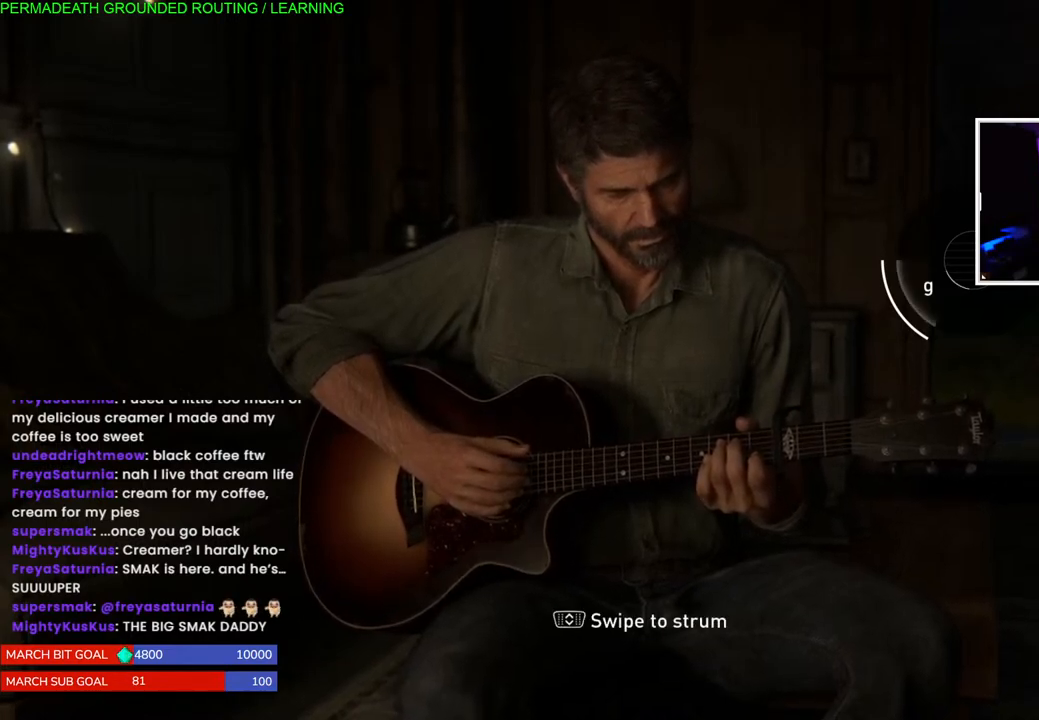
{"buttons": [], "left_stick": "down-left", "right_stick": "center", "events": []}
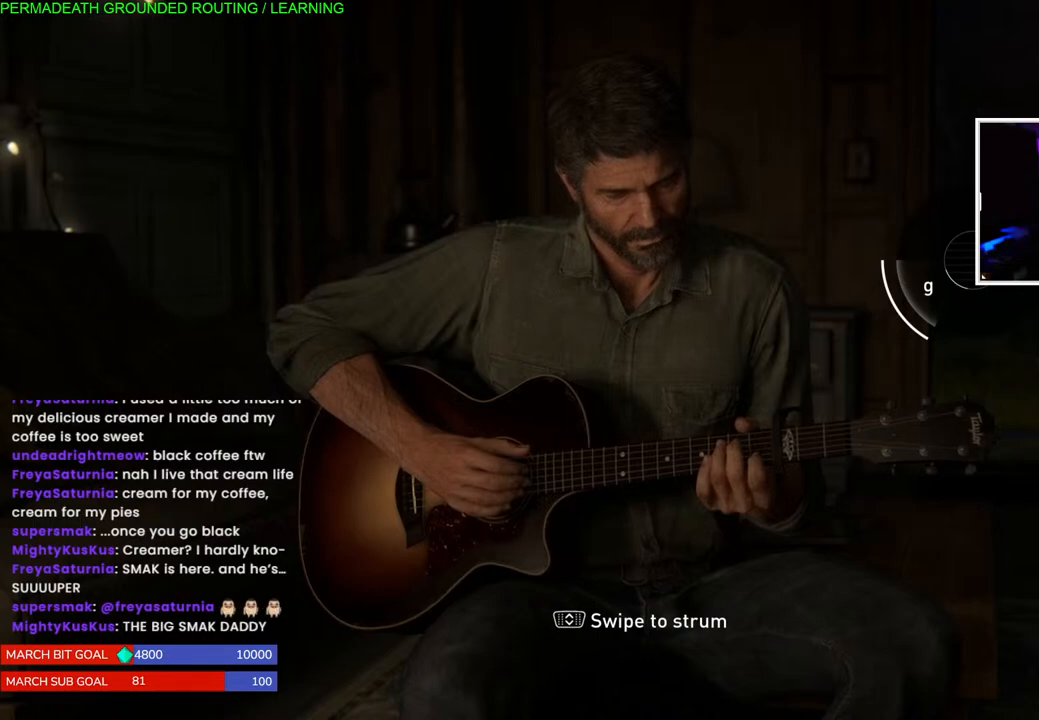
{"buttons": [], "left_stick": "down-left", "right_stick": "center", "events": []}
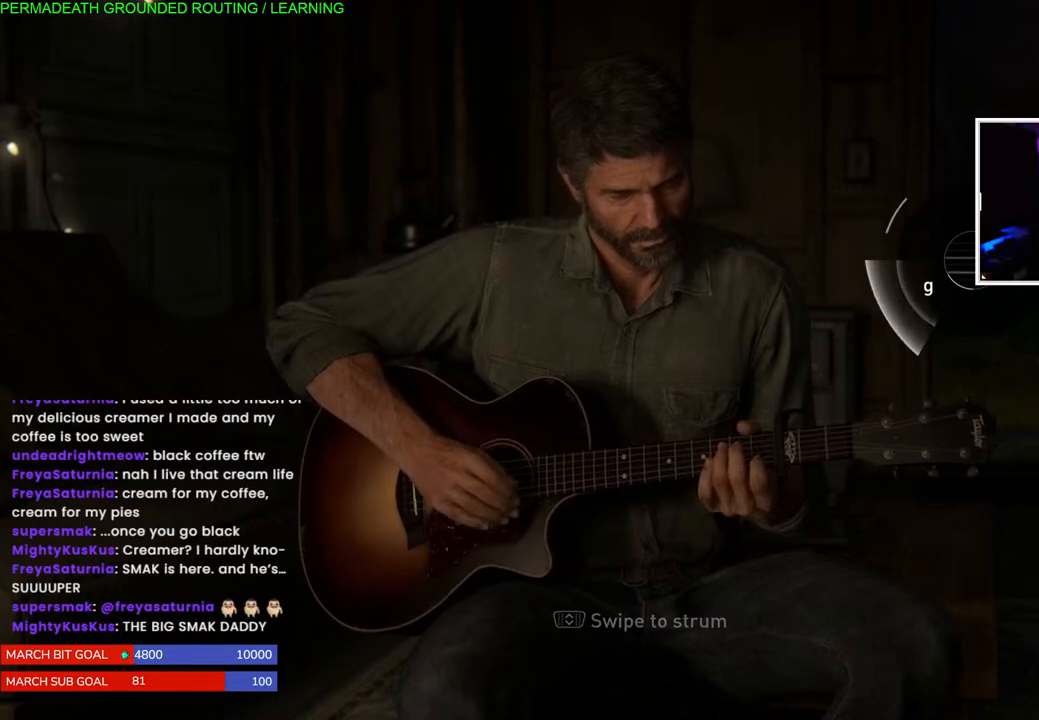
{"buttons": [], "left_stick": "left", "right_stick": "center", "events": [[350, "left_stick", "left"]]}
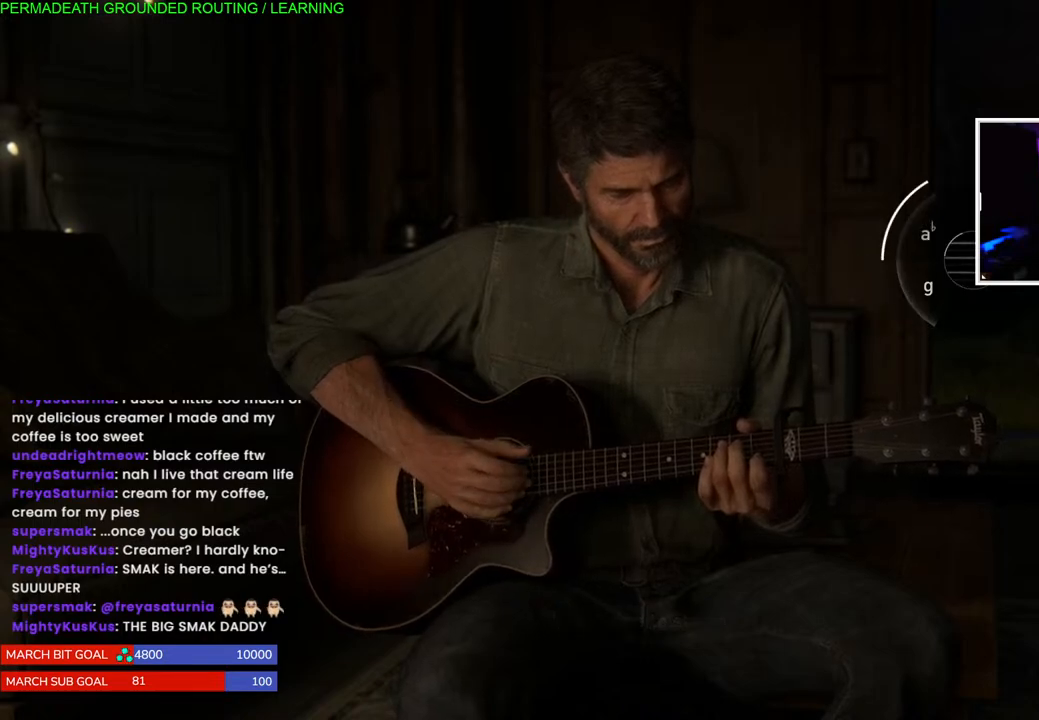
{"buttons": [], "left_stick": "left", "right_stick": "center", "events": []}
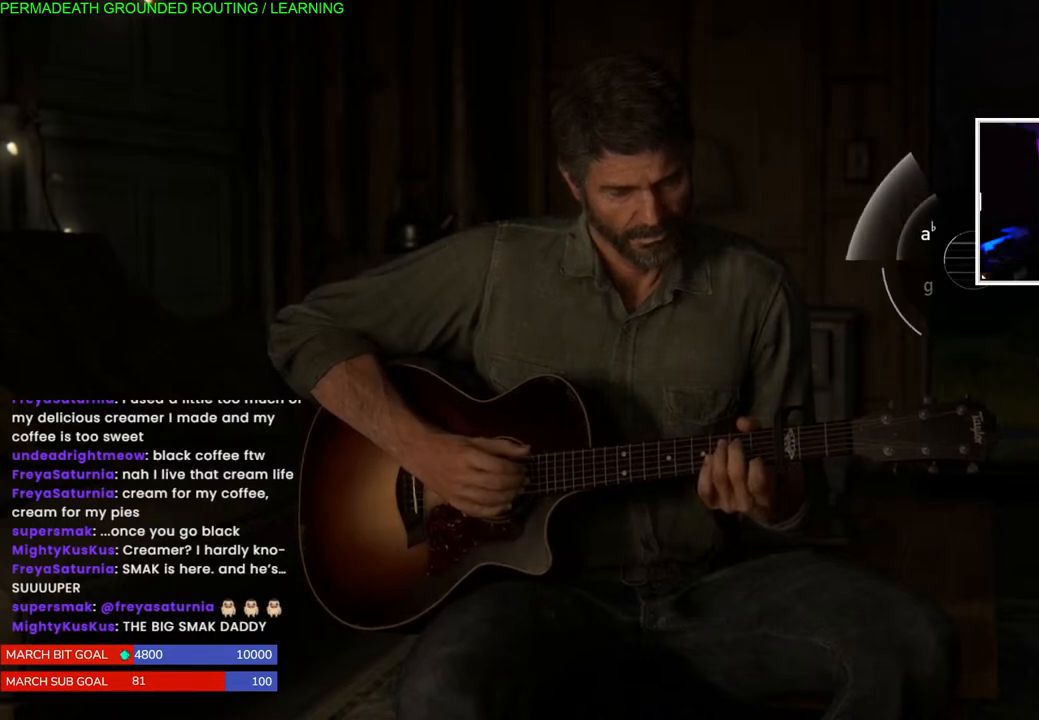
{"buttons": [], "left_stick": "down-left", "right_stick": "center", "events": [[117, "left_stick", "down-left"]]}
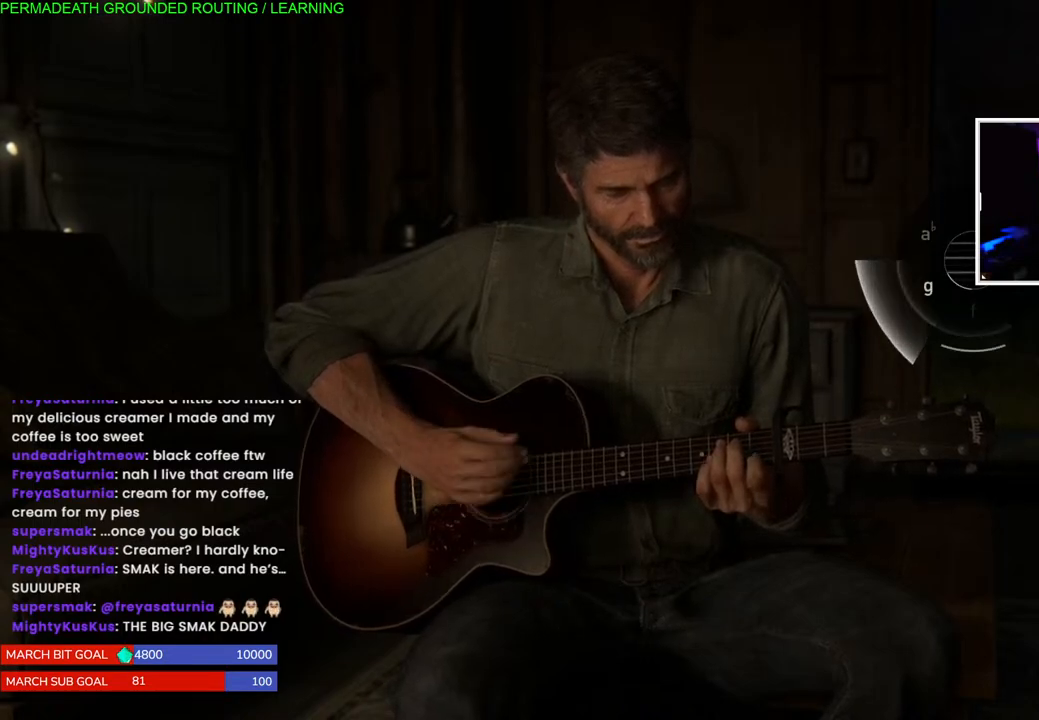
{"buttons": [], "left_stick": "down", "right_stick": "center", "events": [[150, "left_stick", "down"]]}
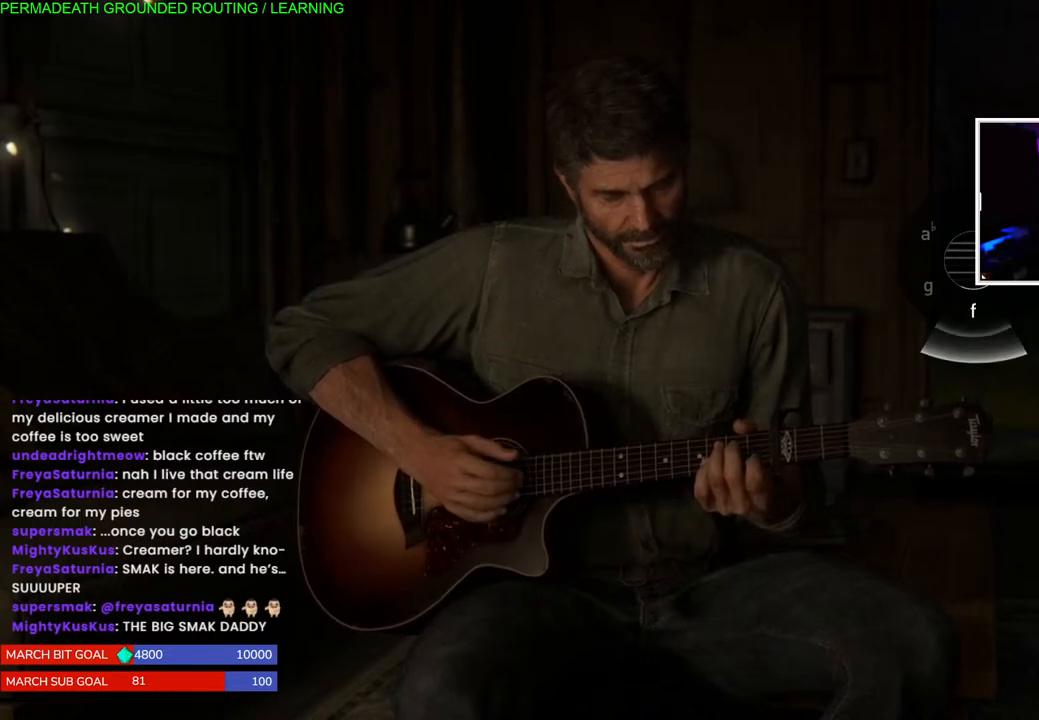
{"buttons": [], "left_stick": "down-right", "right_stick": "center", "events": [[317, "left_stick", "down-right"]]}
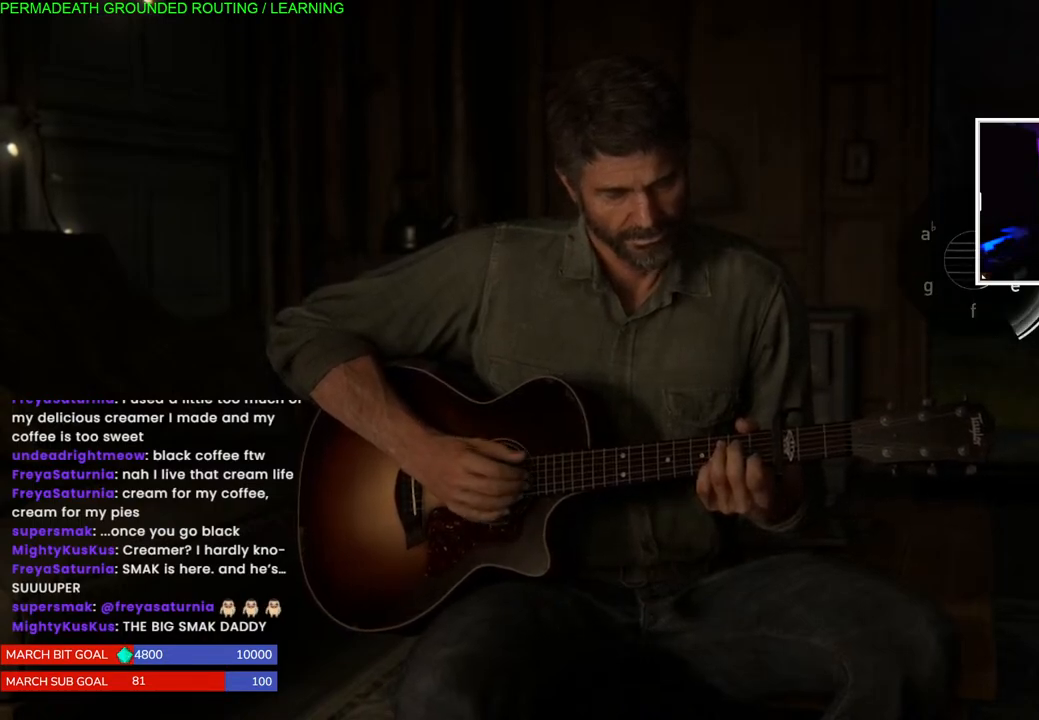
{"buttons": [], "left_stick": "up-right", "right_stick": "center", "events": [[417, "left_stick", "up-right"]]}
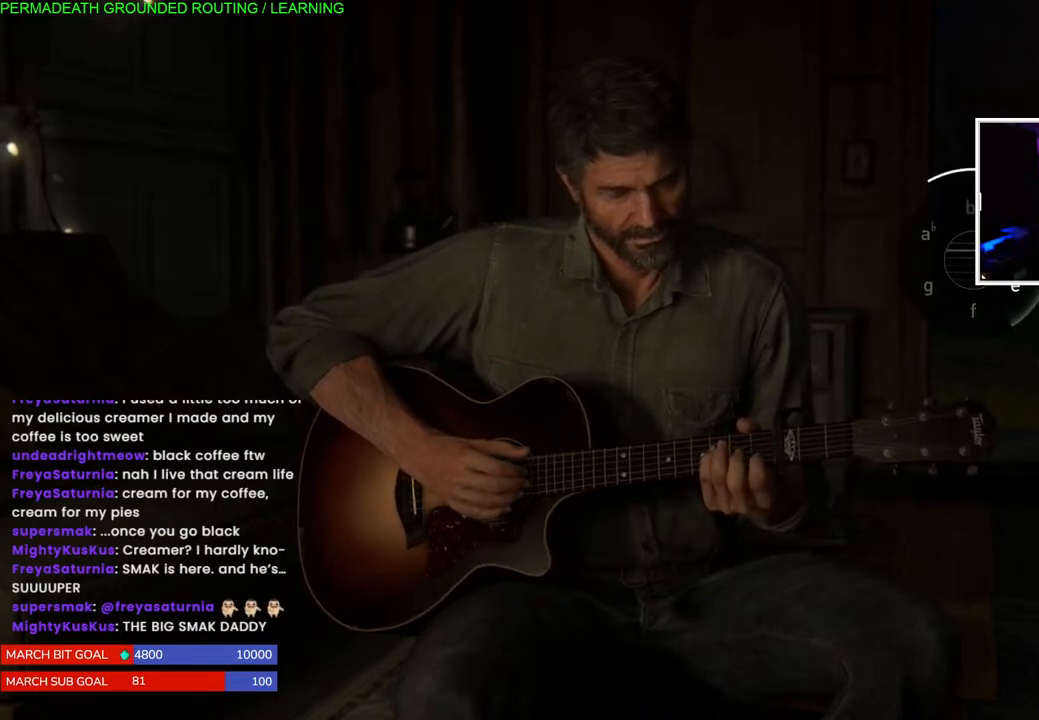
{"buttons": [], "left_stick": "up-right", "right_stick": "center", "events": []}
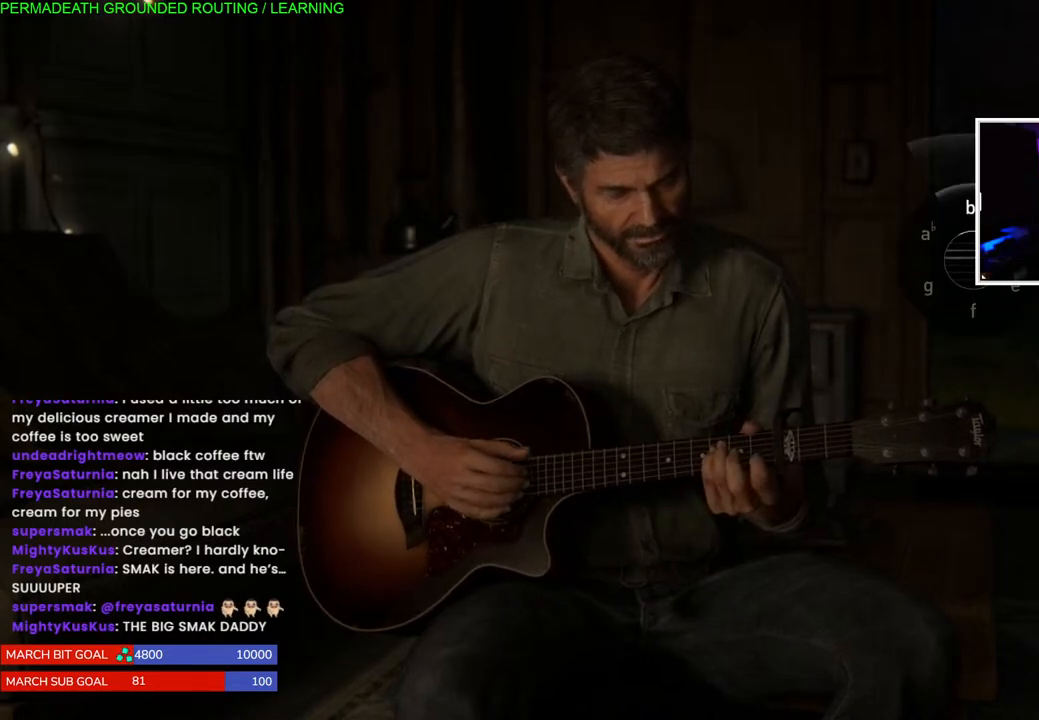
{"buttons": [], "left_stick": "up-right", "right_stick": "center", "events": []}
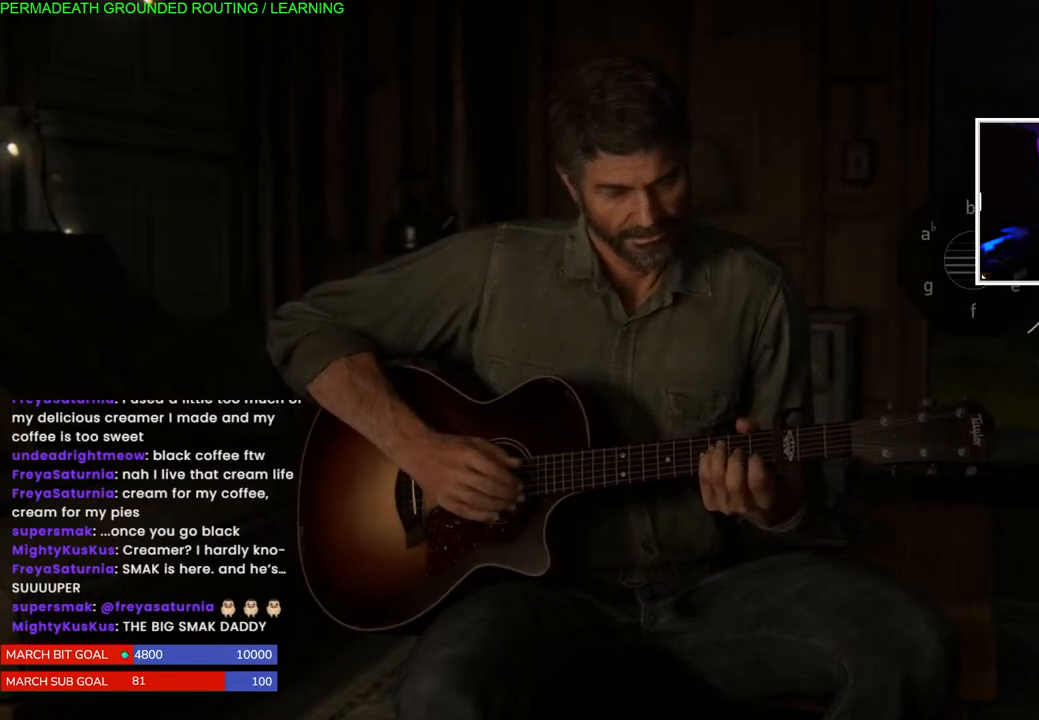
{"buttons": [], "left_stick": "right", "right_stick": "center", "events": [[50, "left_stick", "right"]]}
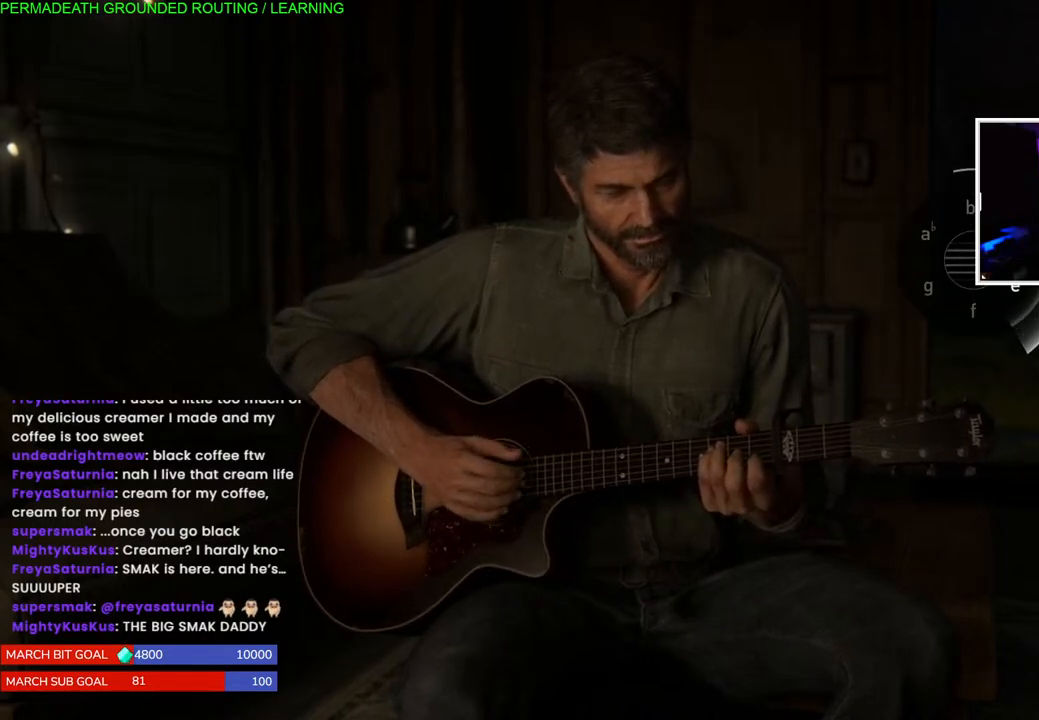
{"buttons": [], "left_stick": "up-right", "right_stick": "center", "events": [[217, "left_stick", "up-right"]]}
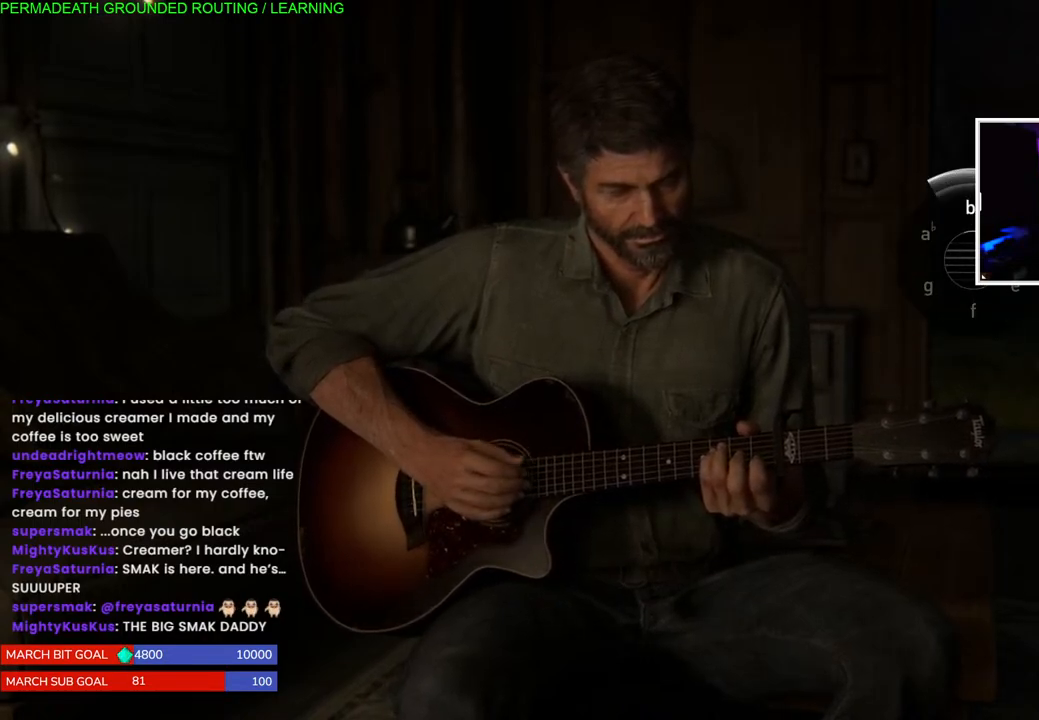
{"buttons": [], "left_stick": "up-right", "right_stick": "center", "events": []}
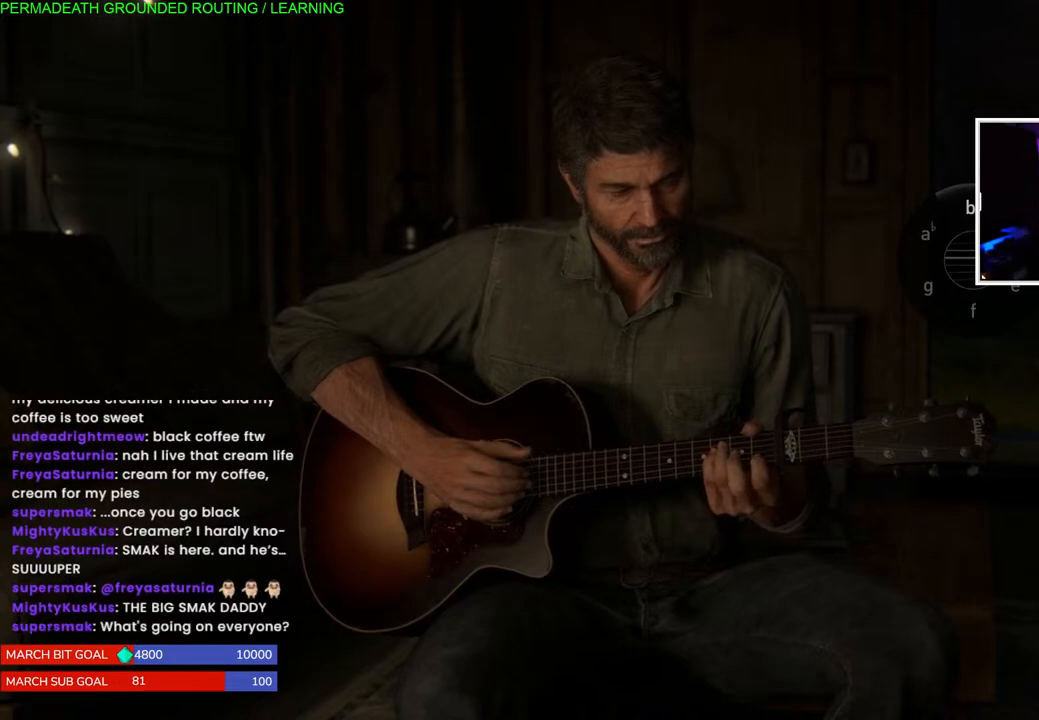
{"buttons": [], "left_stick": "right", "right_stick": "center", "events": [[467, "left_stick", "right"]]}
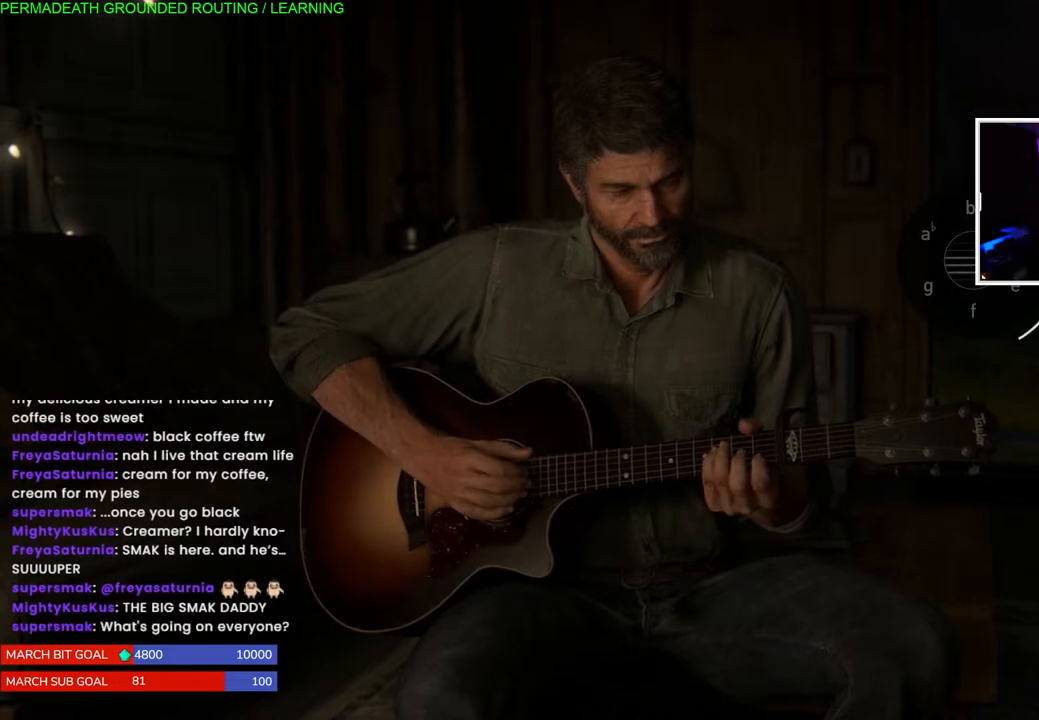
{"buttons": [], "left_stick": "right", "right_stick": "center", "events": []}
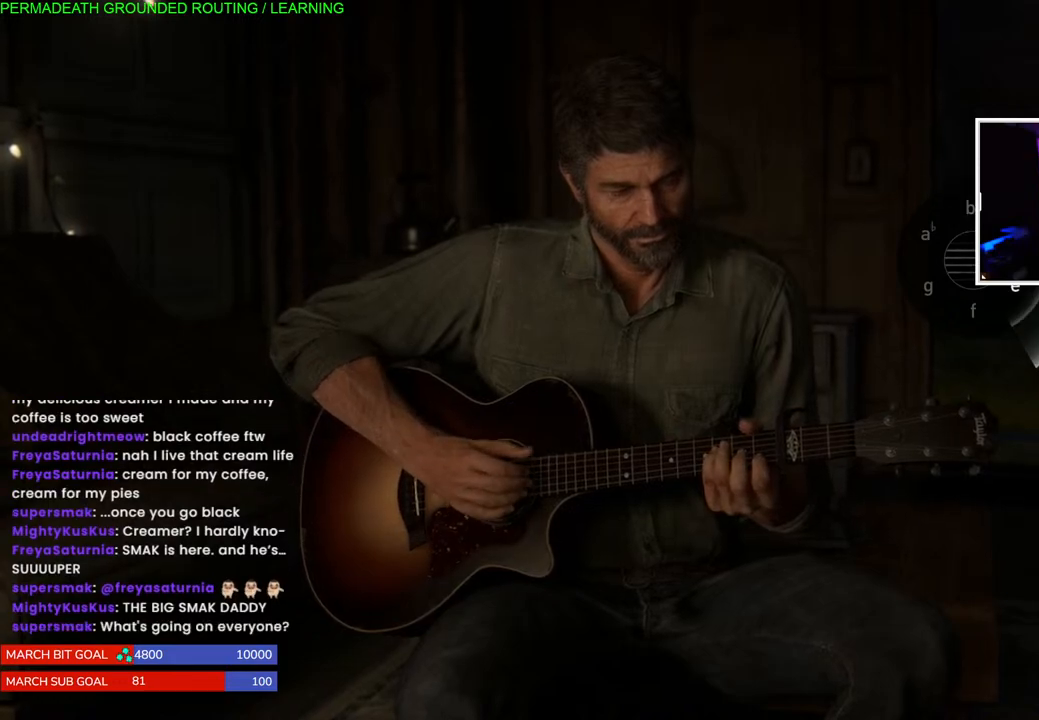
{"buttons": [], "left_stick": "up-right", "right_stick": "center", "events": [[83, "left_stick", "up-right"]]}
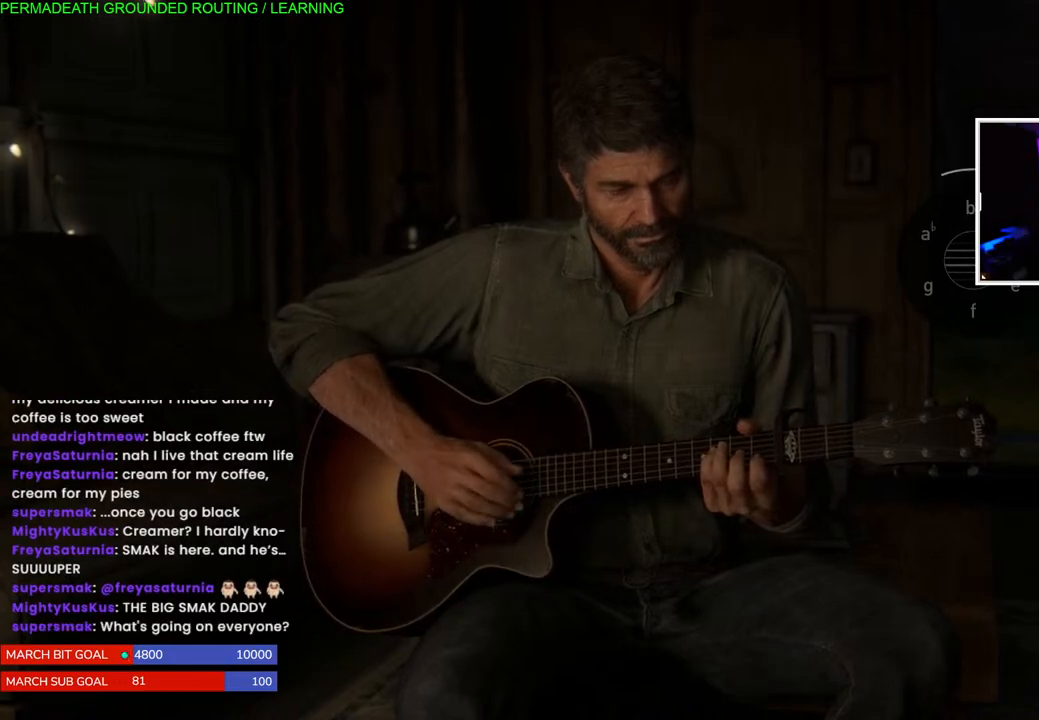
{"buttons": [], "left_stick": "up-right", "right_stick": "center", "events": []}
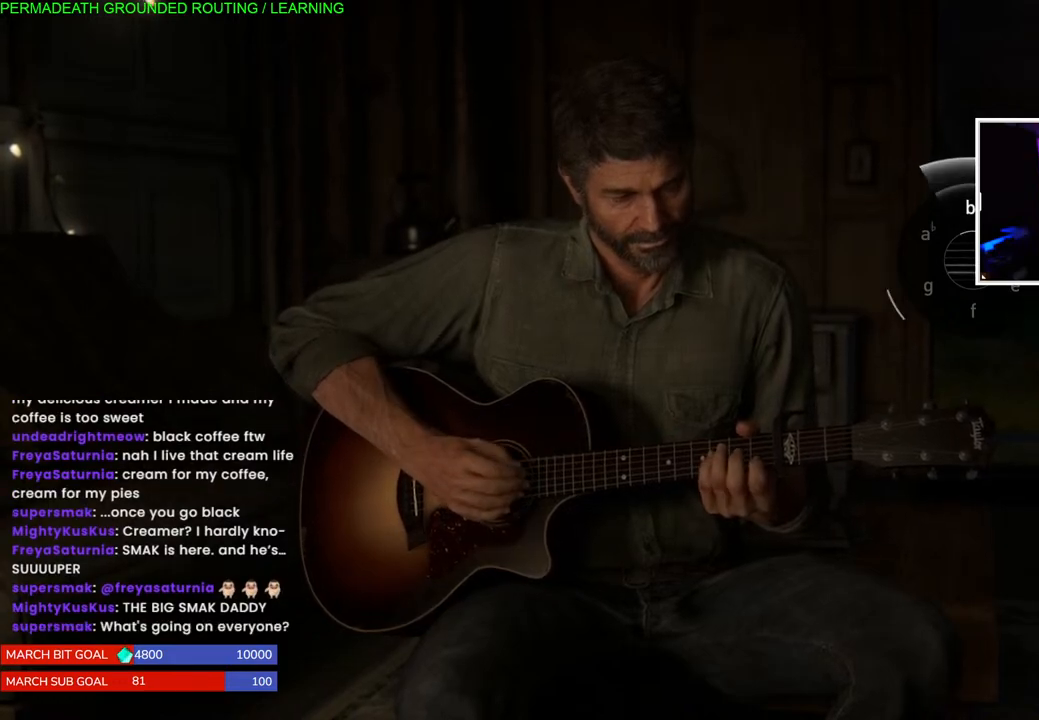
{"buttons": [], "left_stick": "up-right", "right_stick": "center", "events": []}
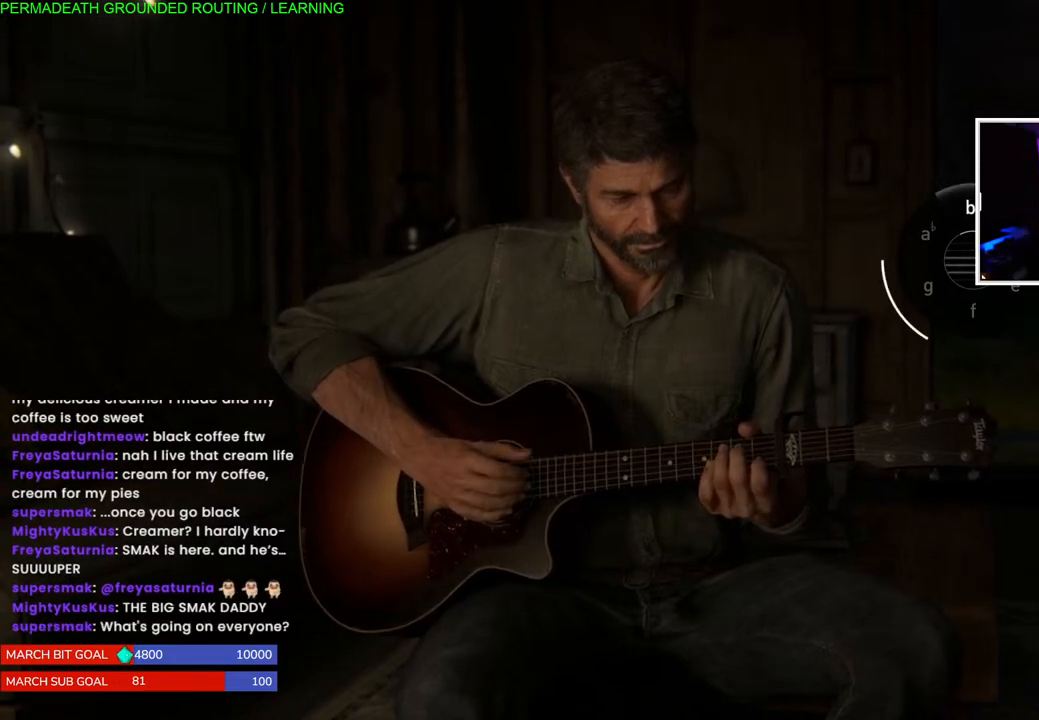
{"buttons": [], "left_stick": "up-right", "right_stick": "center", "events": []}
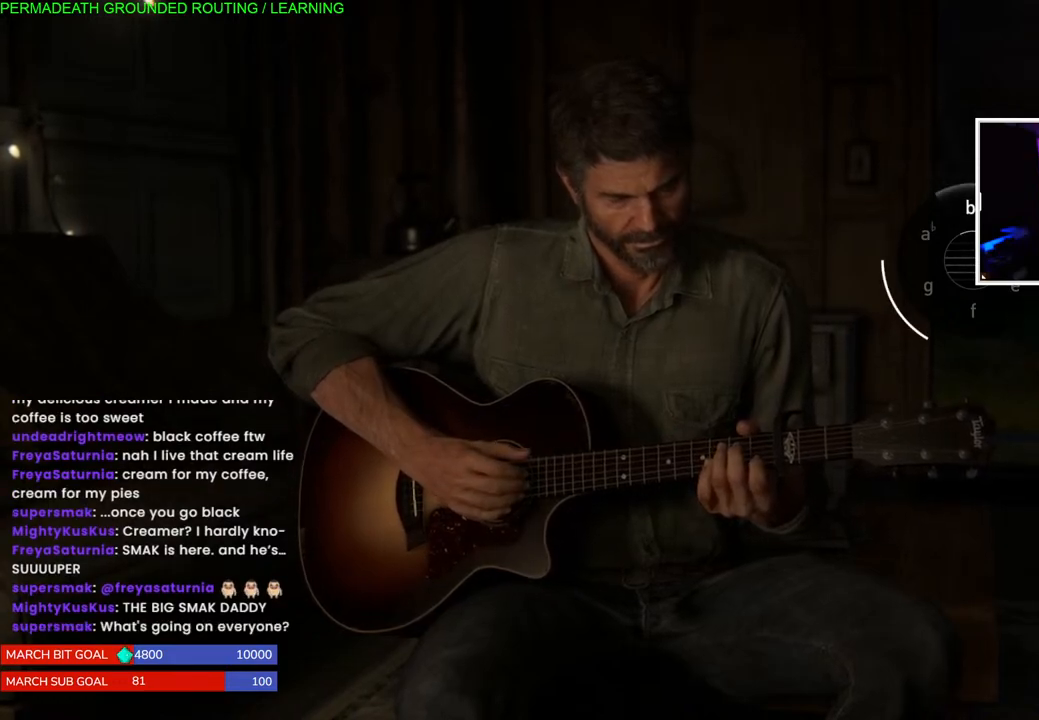
{"buttons": [], "left_stick": "down-left", "right_stick": "center", "events": [[150, "left_stick", "up-left"], [200, "left_stick", "down-left"]]}
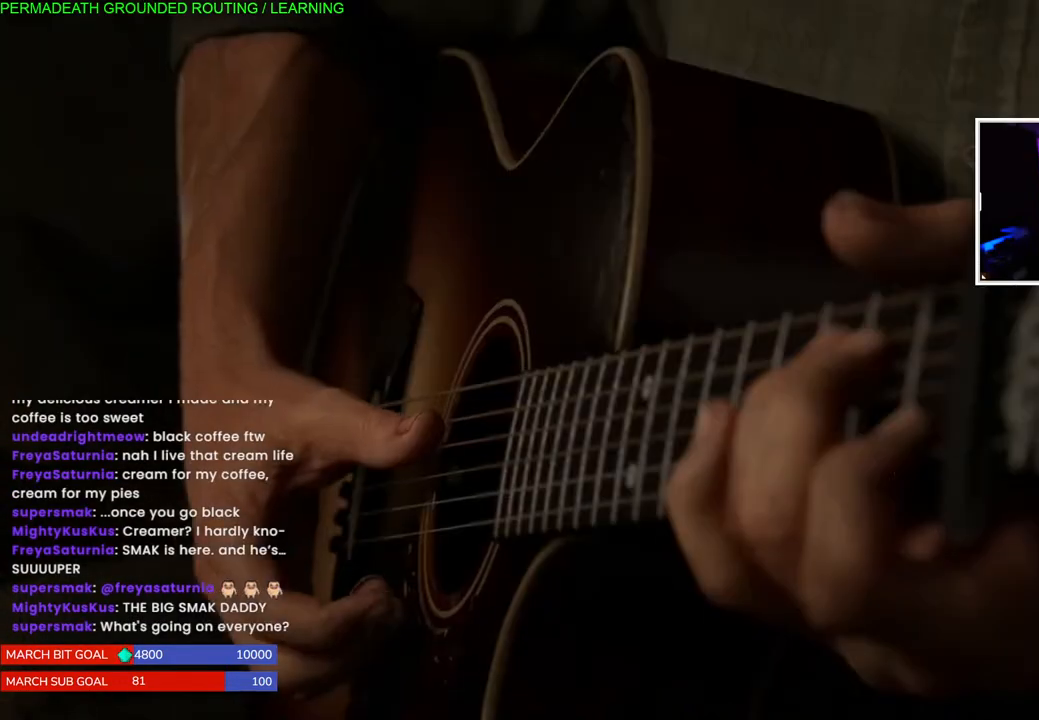
{"buttons": [], "left_stick": "down-left", "right_stick": "center", "events": []}
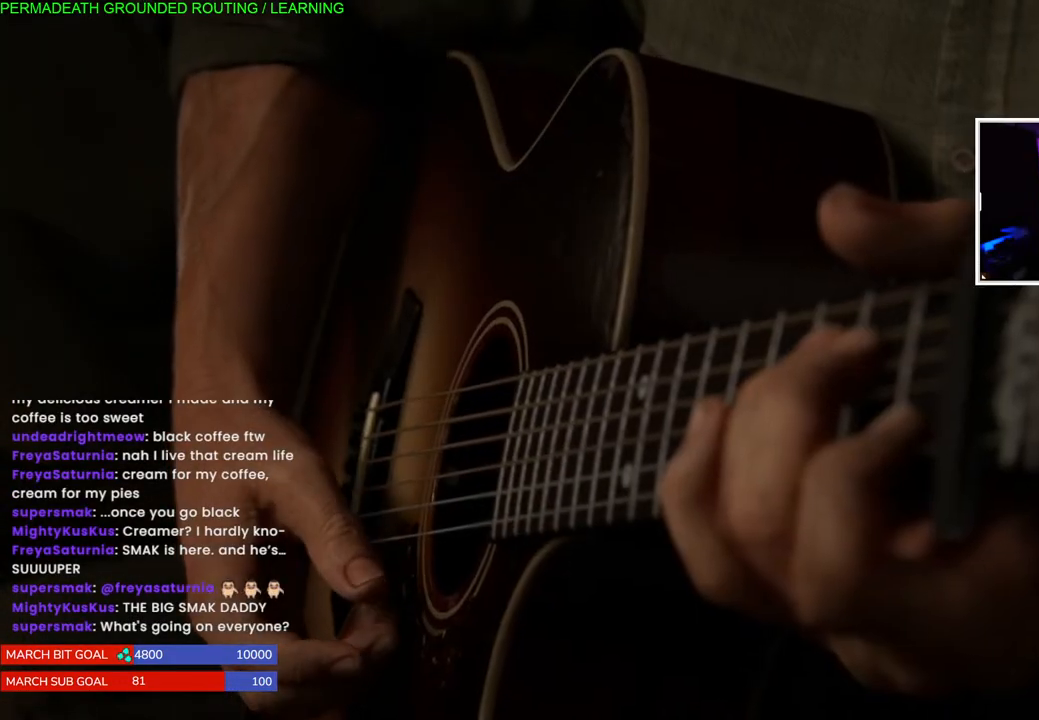
{"buttons": [], "left_stick": "center", "right_stick": "center", "events": [[200, "left_stick", "center"]]}